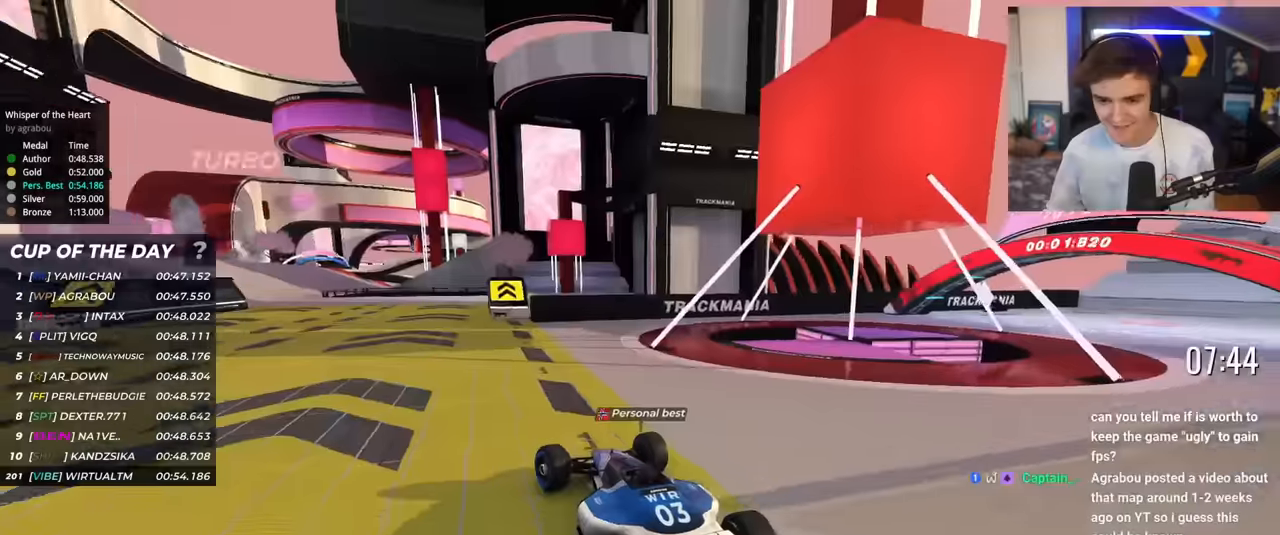
Gameplay with keyboard; each line is a JSON object with the keys held at the frame after it. "events" lists presses ("down") and releases ("up") of "brake", "down", "left", "right" and "up" between this image and that frame as [ms after this image, input, new state], when the widget could be followed in between. No other keys are recorded. Mouse input is not recorded. Key names are as the overlay labels them; some are game actions (e.g. jump) rather than physical keys.
{"keys": ["up"], "events": [[267, "left", "down"], [351, "left", "up"]]}
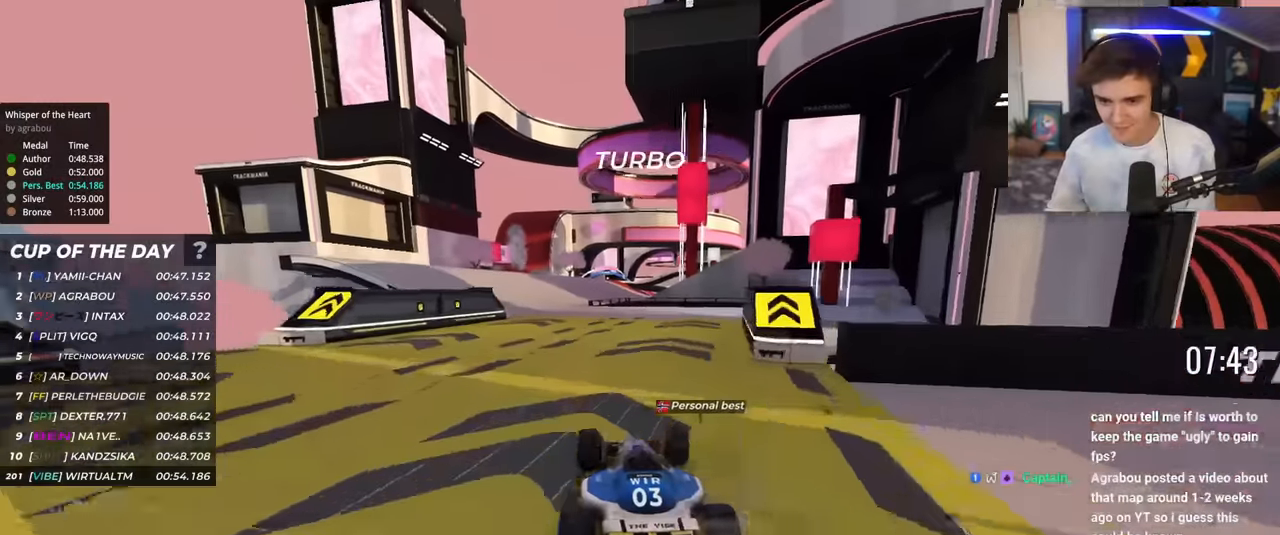
{"keys": ["up"], "events": [[233, "left", "down"], [317, "left", "up"]]}
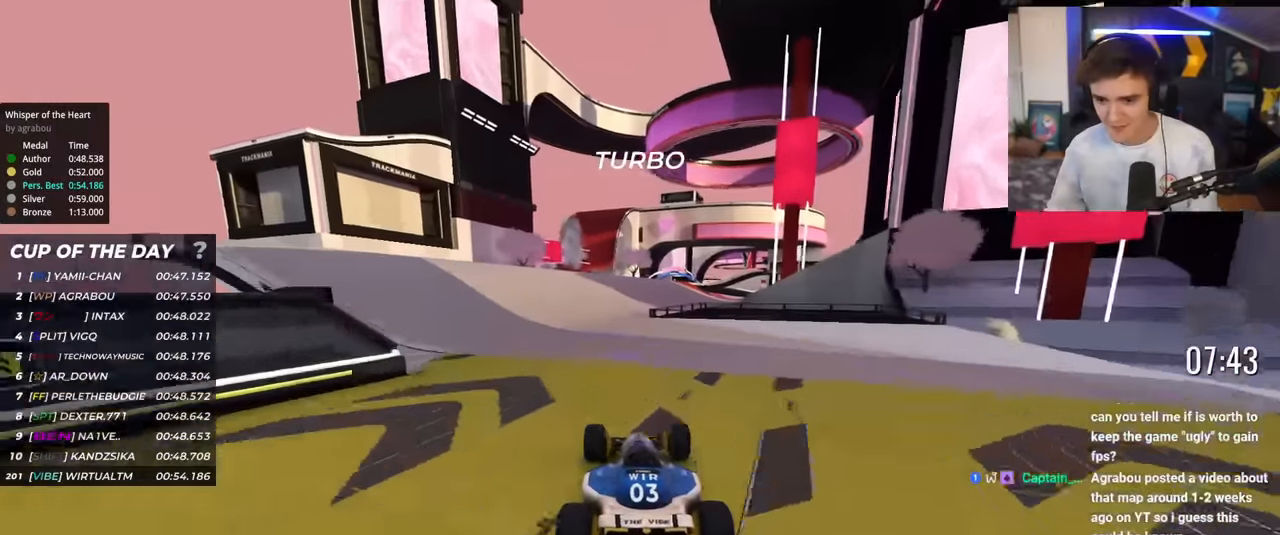
{"keys": ["up"], "events": [[301, "right", "down"], [434, "right", "up"]]}
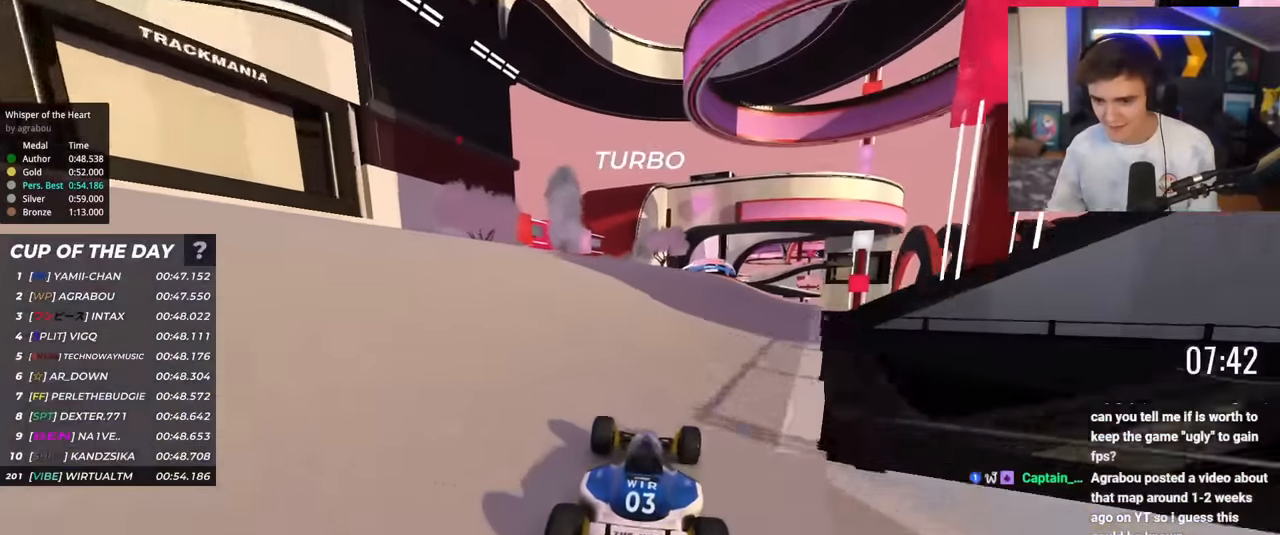
{"keys": ["right", "up"], "events": [[117, "left", "down"], [167, "left", "up"], [450, "right", "down"]]}
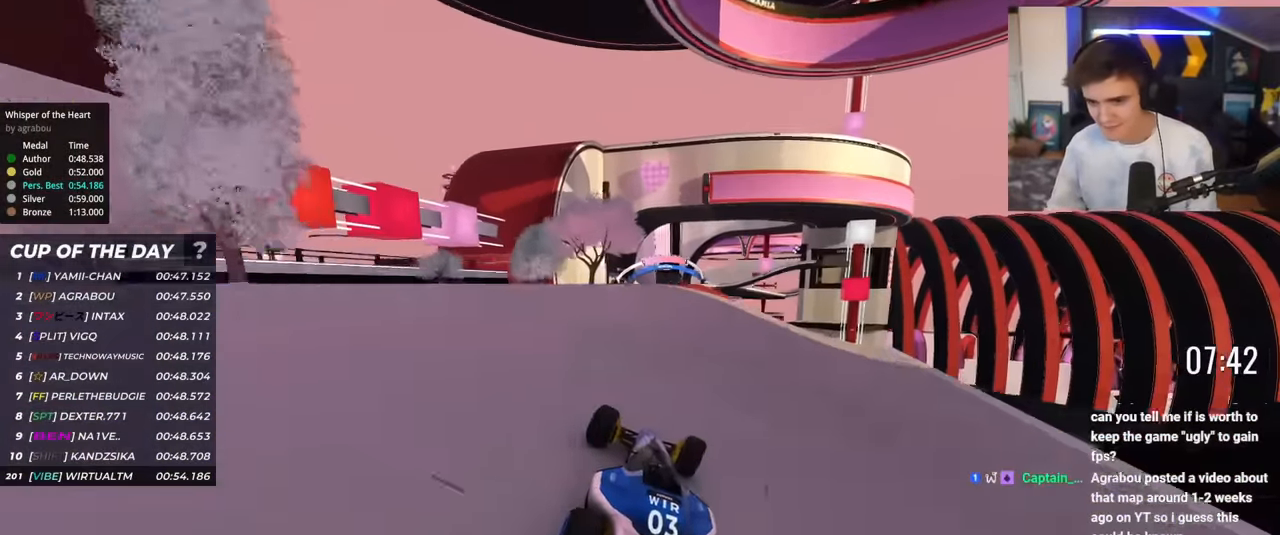
{"keys": ["left", "up"], "events": [[84, "right", "up"], [468, "left", "down"]]}
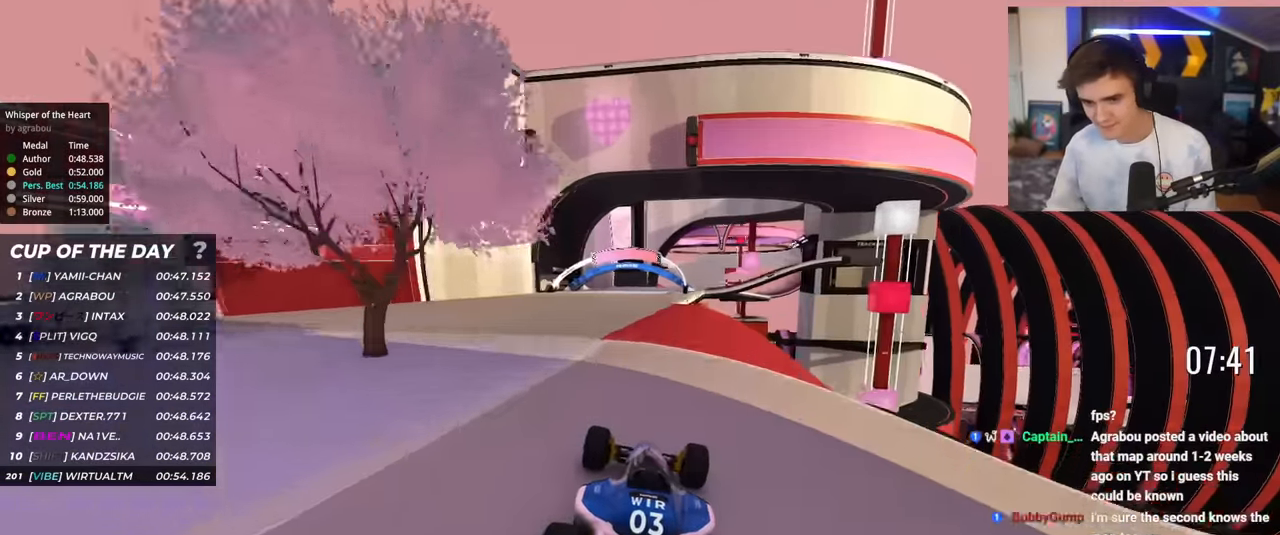
{"keys": ["right", "up"], "events": [[67, "left", "up"], [150, "right", "down"], [334, "right", "up"], [484, "right", "down"]]}
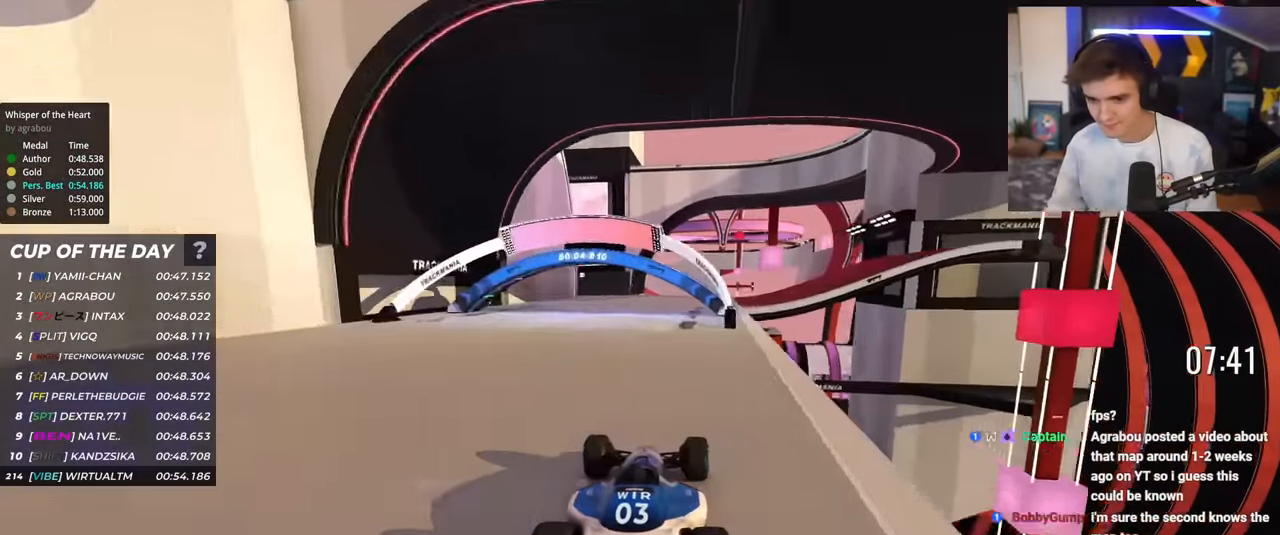
{"keys": ["up"], "events": [[67, "right", "up"], [451, "right", "down"], [500, "right", "up"]]}
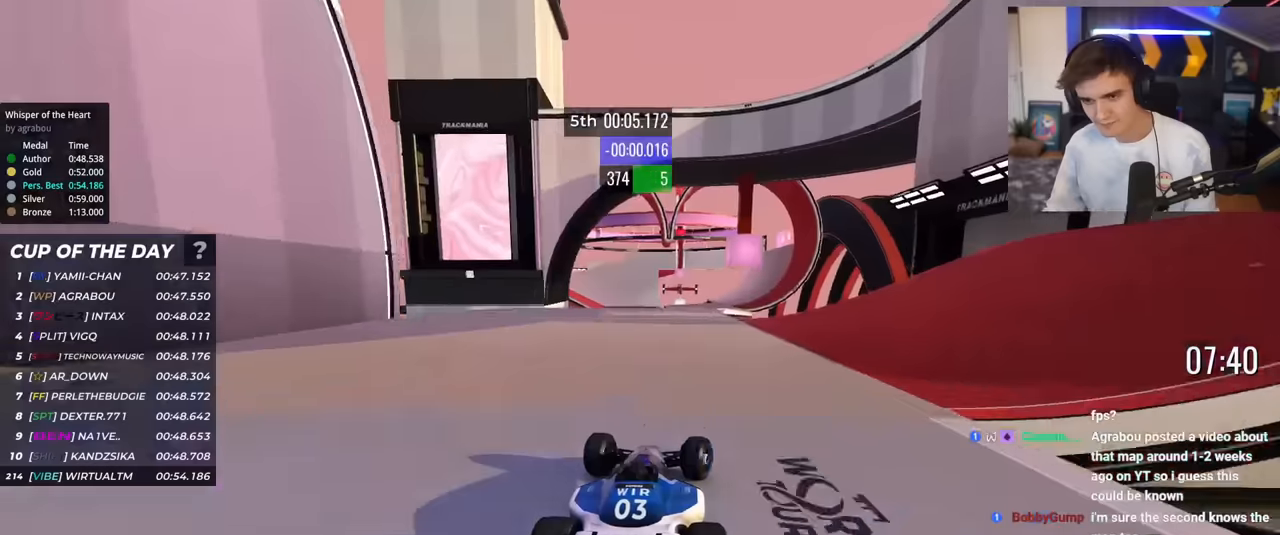
{"keys": ["up"], "events": [[184, "right", "down"], [234, "right", "up"]]}
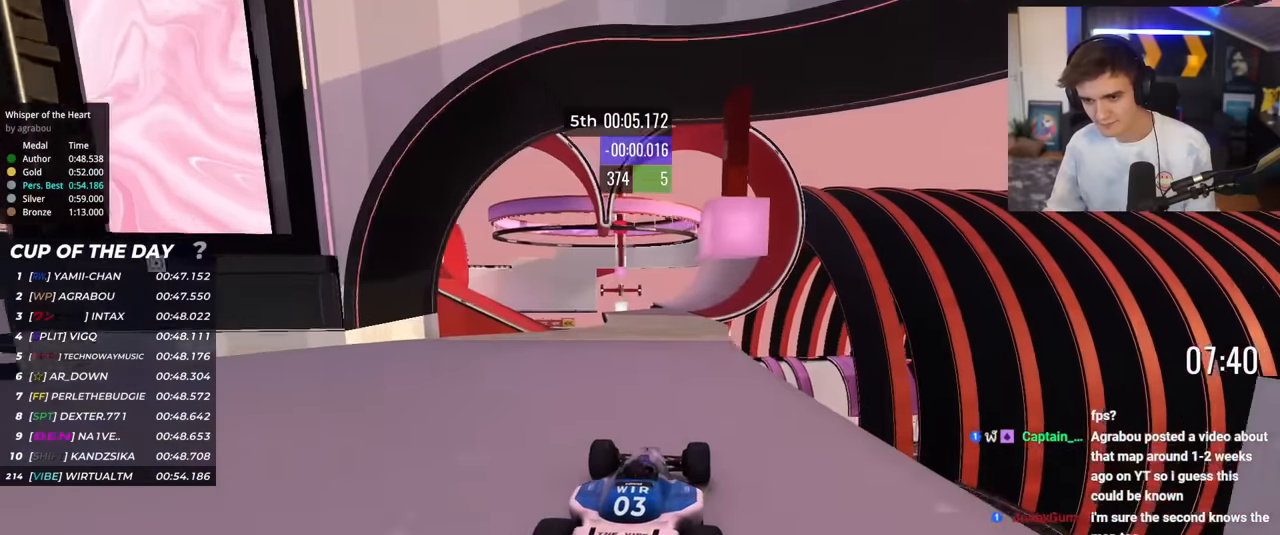
{"keys": ["up"], "events": [[17, "left", "down"], [50, "left", "up"], [334, "right", "down"], [434, "right", "up"]]}
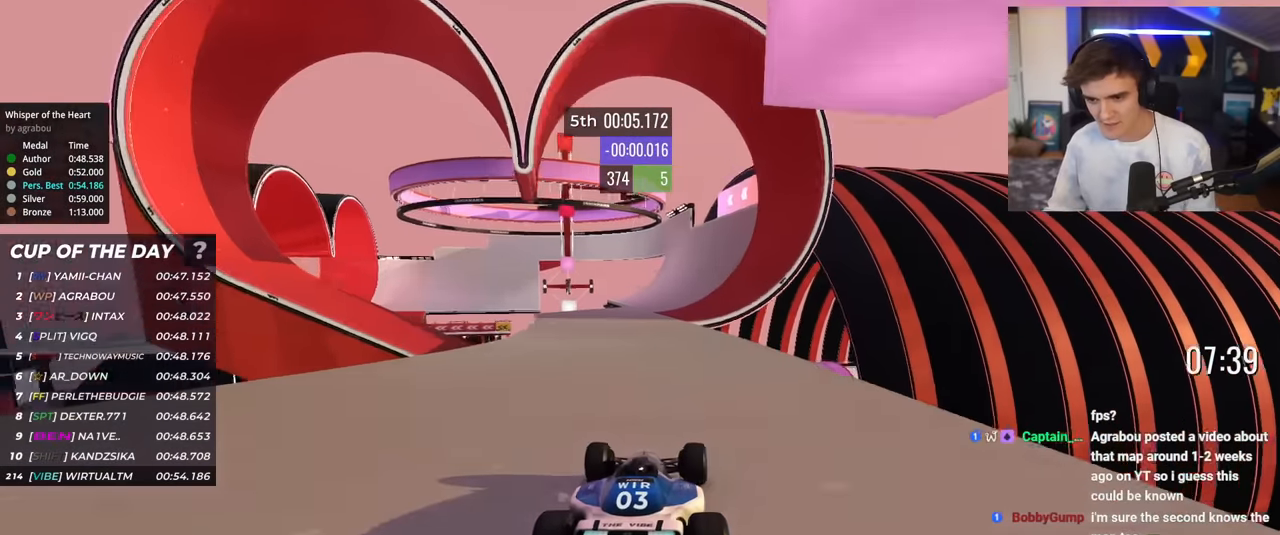
{"keys": ["up"], "events": []}
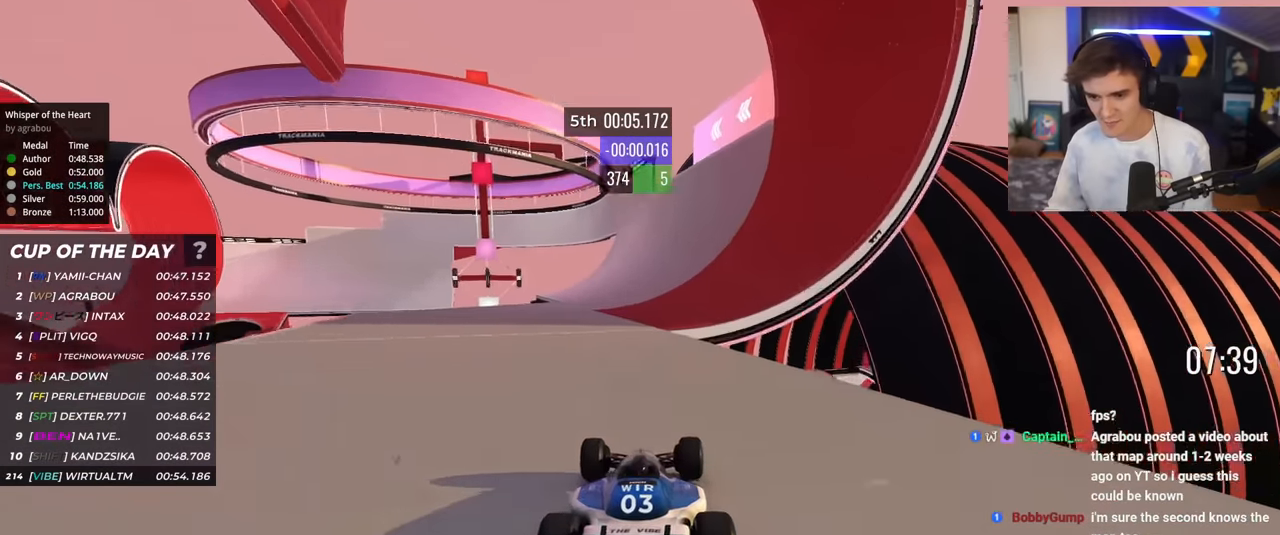
{"keys": ["up"], "events": [[133, "right", "down"], [183, "right", "up"]]}
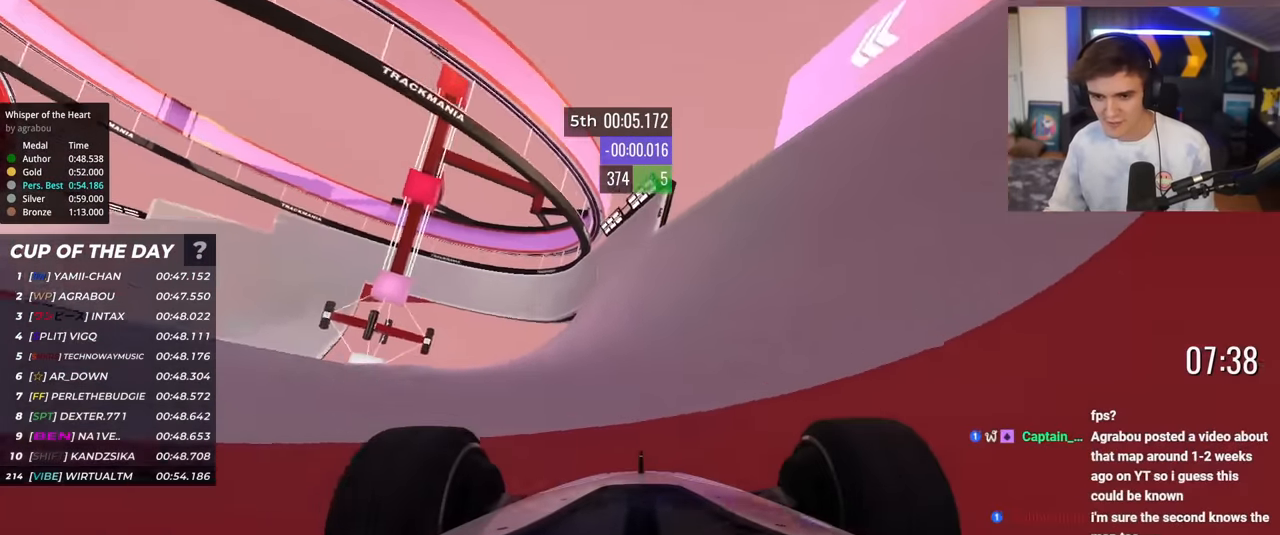
{"keys": ["up"], "events": [[384, "left", "down"], [484, "left", "up"]]}
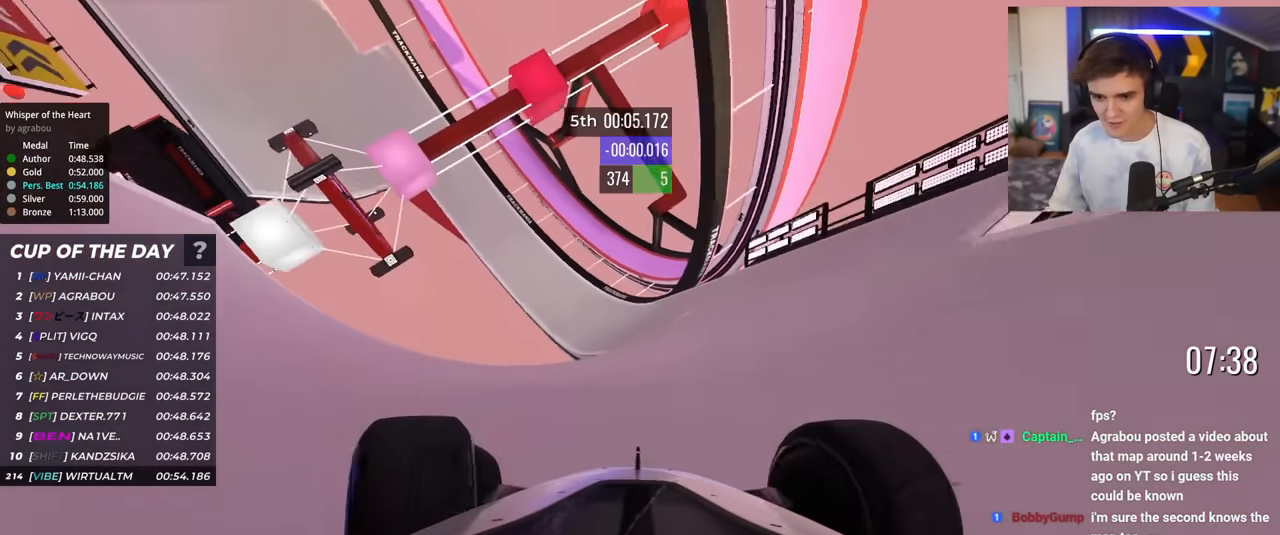
{"keys": ["left", "up"], "events": [[117, "left", "down"], [217, "left", "up"], [300, "left", "down"], [350, "left", "up"], [500, "left", "down"]]}
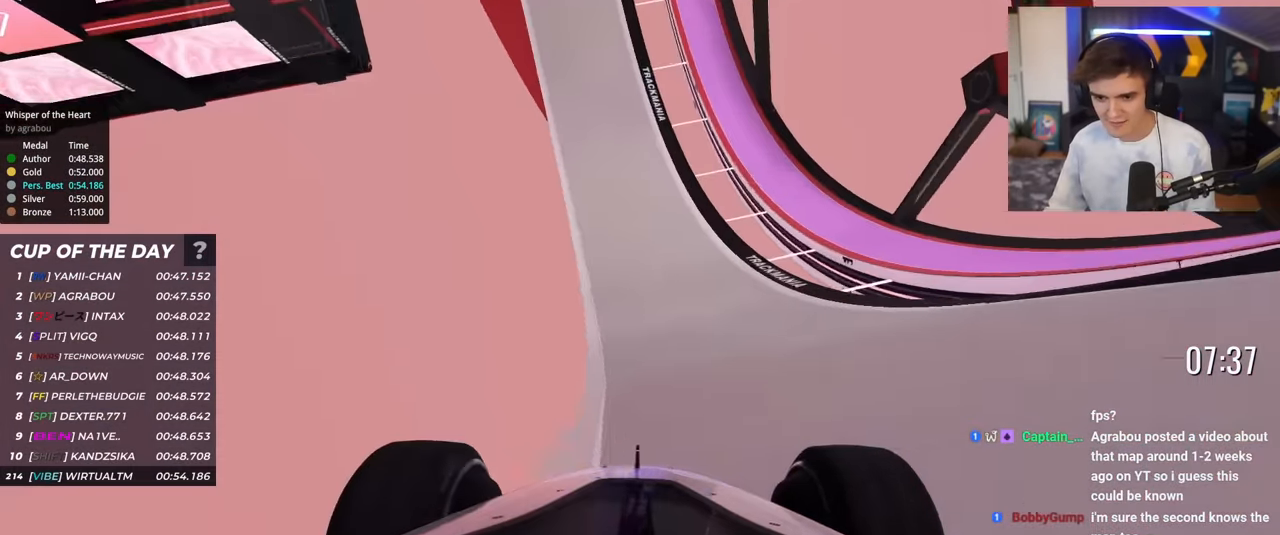
{"keys": ["up"], "events": [[84, "left", "up"], [184, "left", "down"], [267, "left", "up"]]}
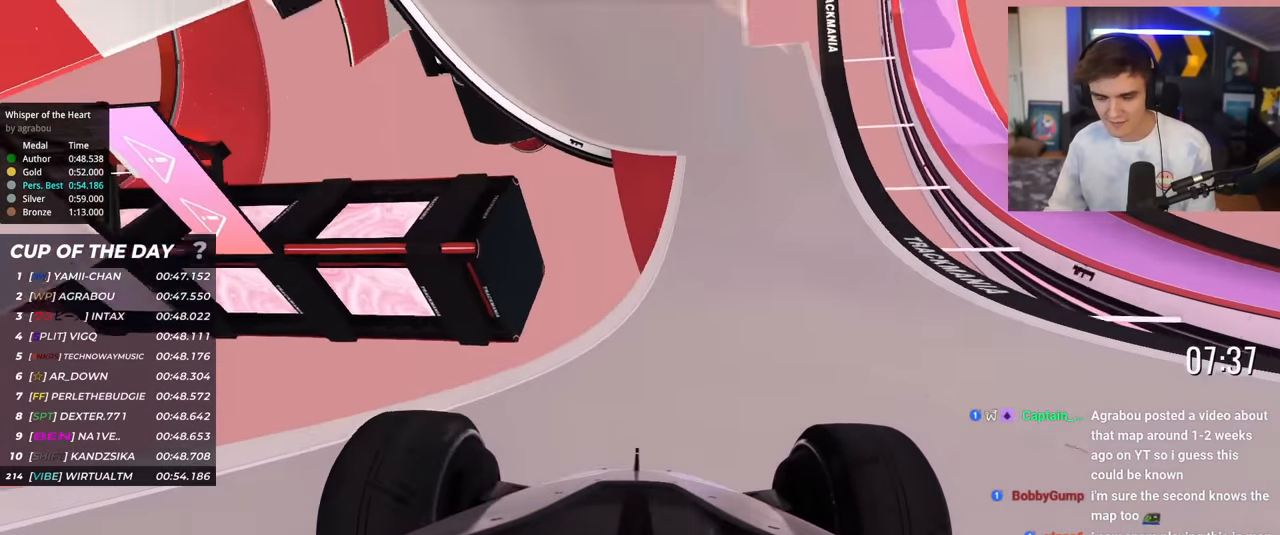
{"keys": ["up"], "events": [[283, "left", "down"], [384, "left", "up"]]}
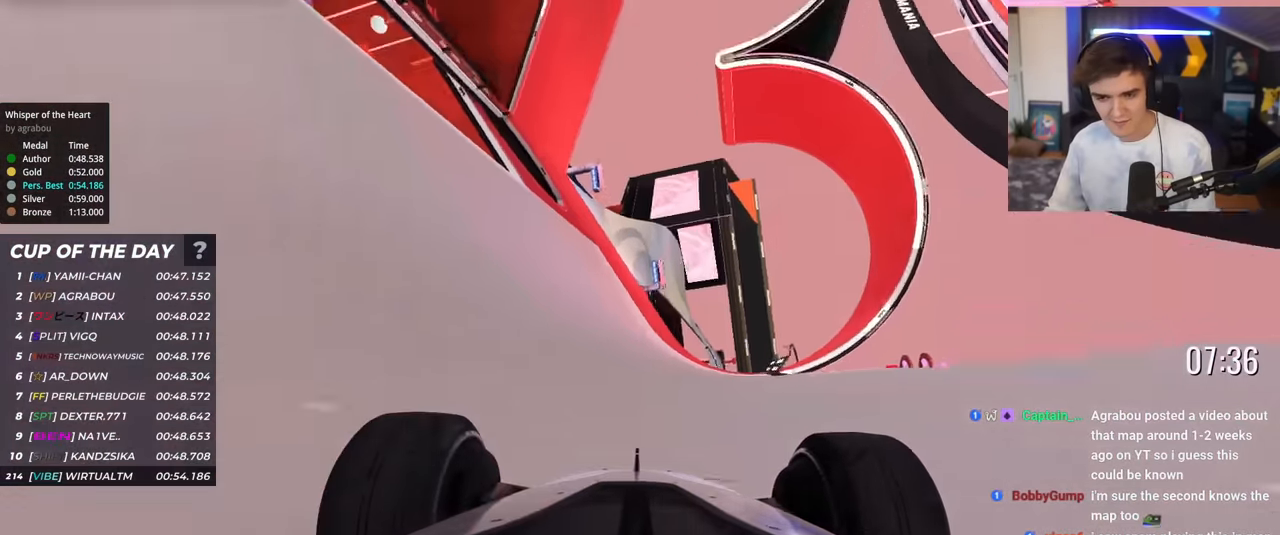
{"keys": ["up"], "events": [[267, "left", "down"], [501, "left", "up"]]}
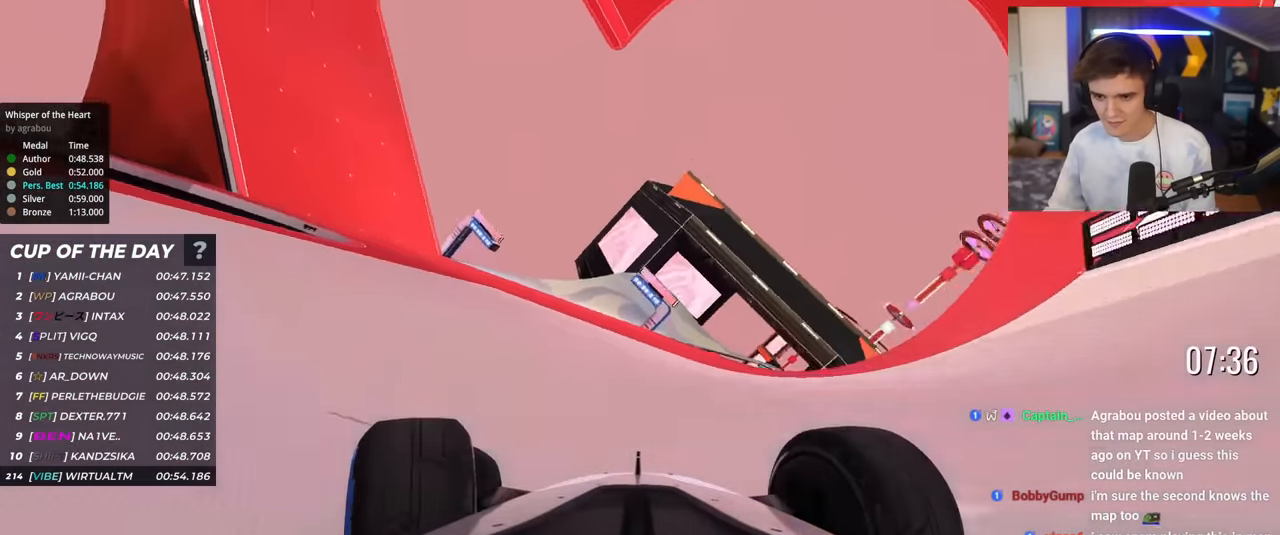
{"keys": ["right", "up"], "events": [[133, "right", "down"], [183, "right", "up"], [417, "right", "down"]]}
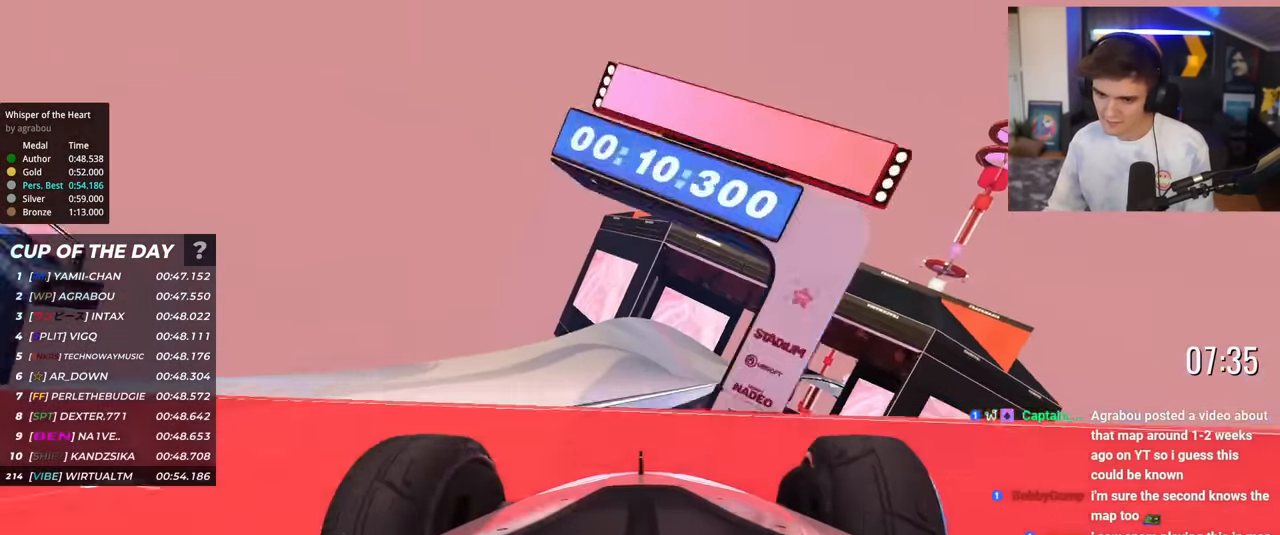
{"keys": ["right", "up"], "events": [[66, "right", "up"], [500, "right", "down"]]}
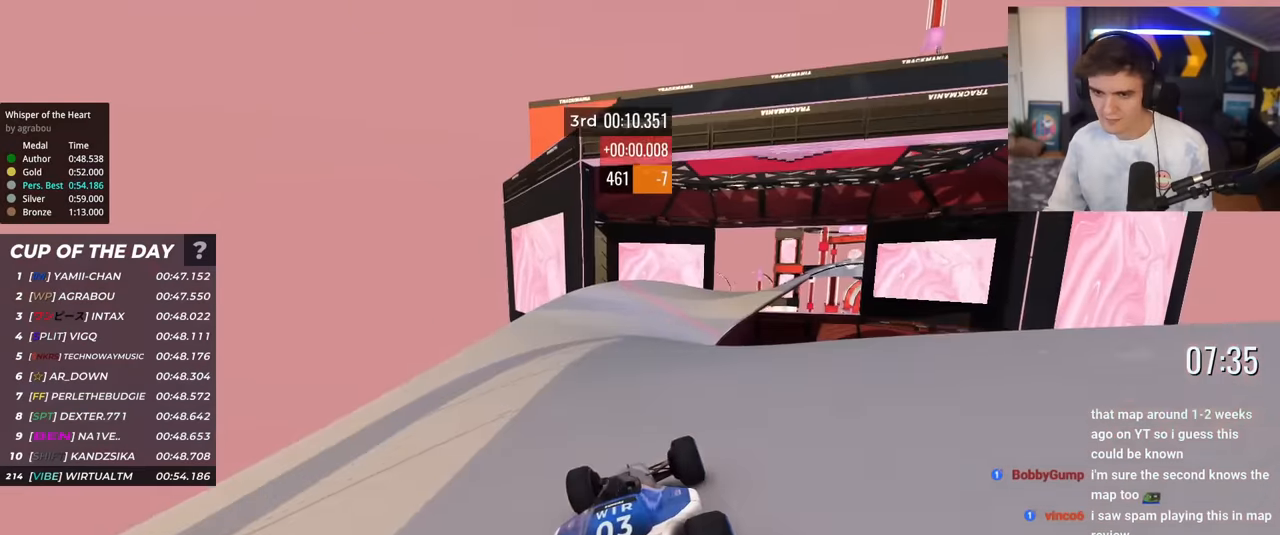
{"keys": ["right", "up"], "events": [[134, "right", "up"], [284, "right", "down"], [417, "right", "up"], [467, "right", "down"]]}
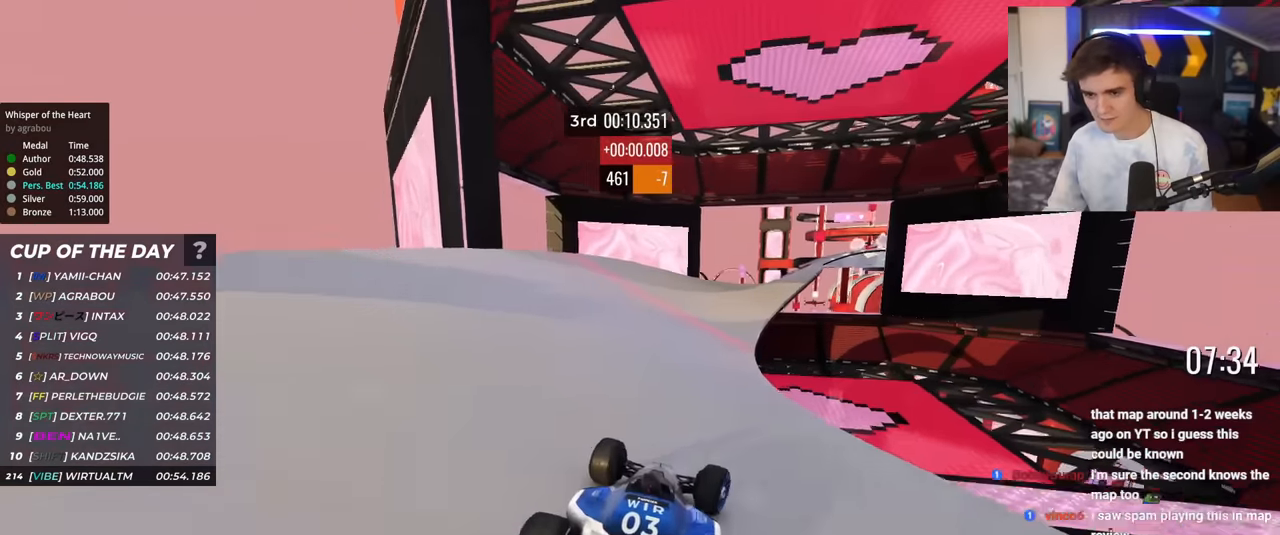
{"keys": ["up"], "events": [[50, "right", "up"]]}
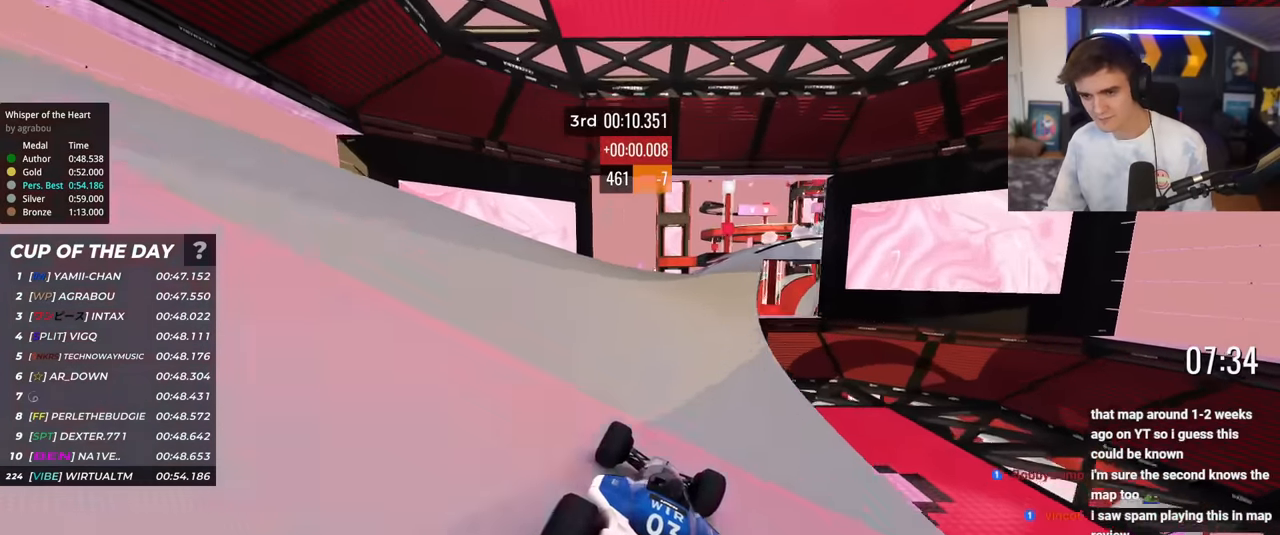
{"keys": ["up"], "events": [[117, "right", "down"], [200, "right", "up"]]}
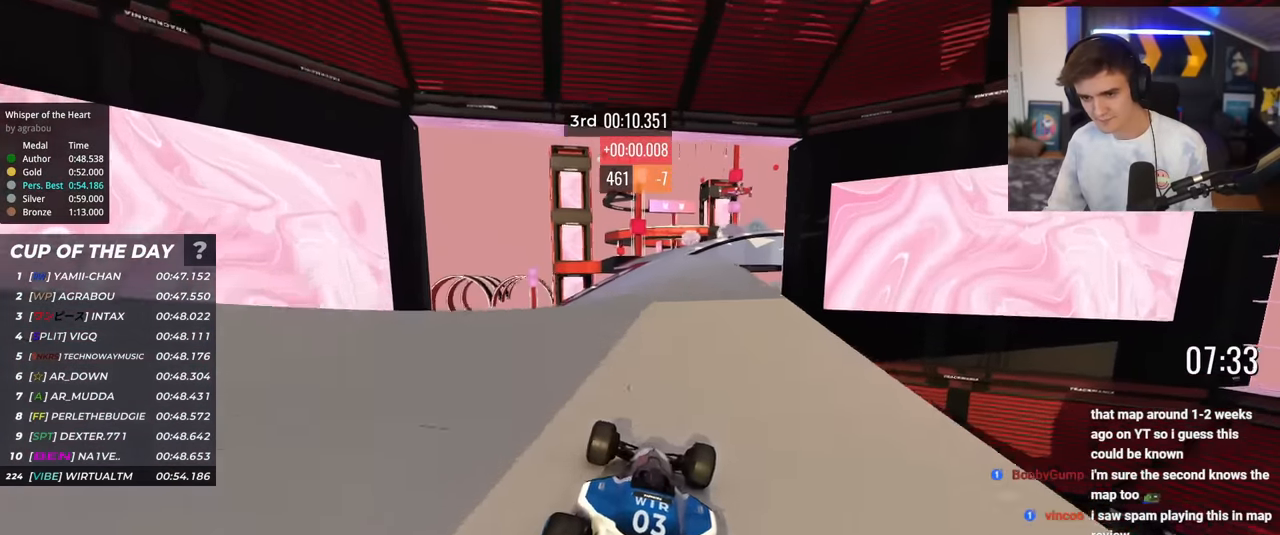
{"keys": ["up"], "events": [[116, "right", "down"], [216, "right", "up"]]}
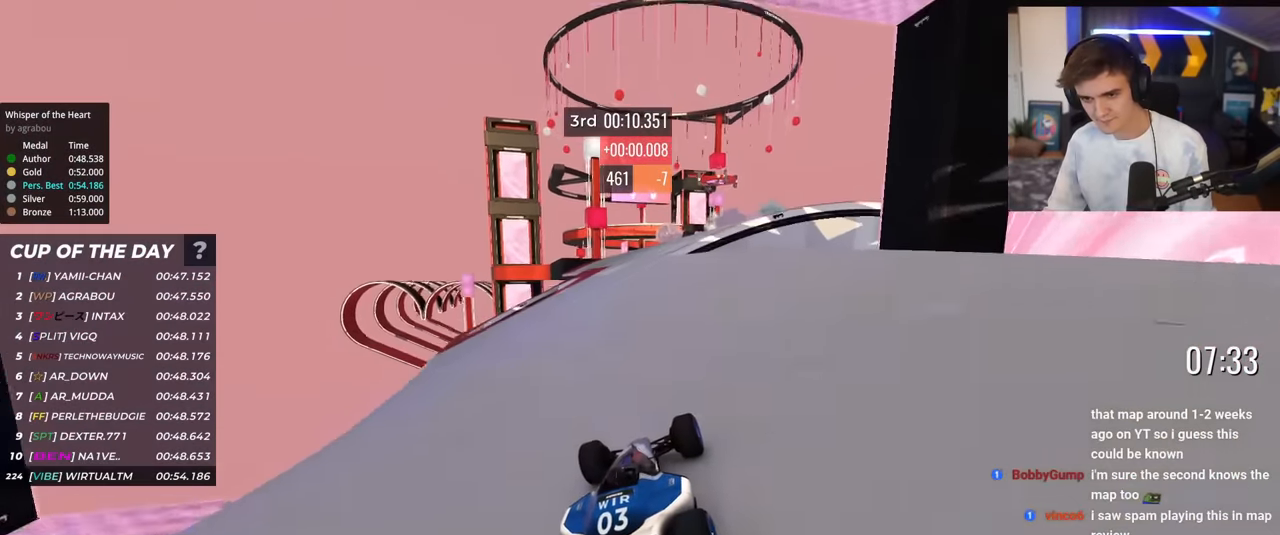
{"keys": ["right", "up"], "events": [[134, "left", "down"], [267, "left", "up"], [467, "right", "down"]]}
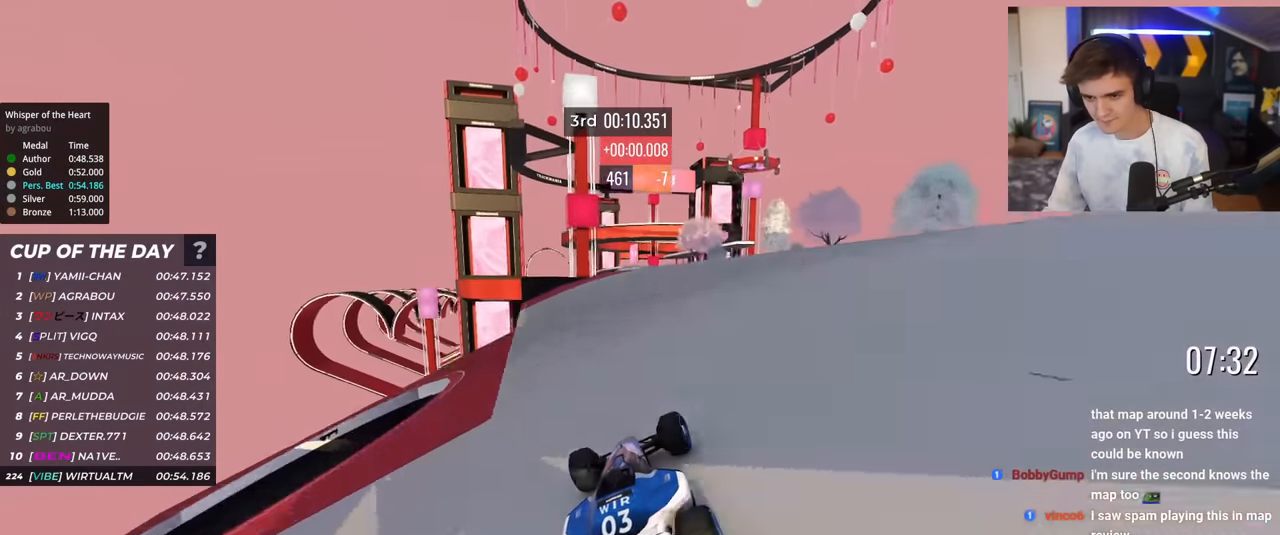
{"keys": ["up"], "events": [[150, "right", "up"]]}
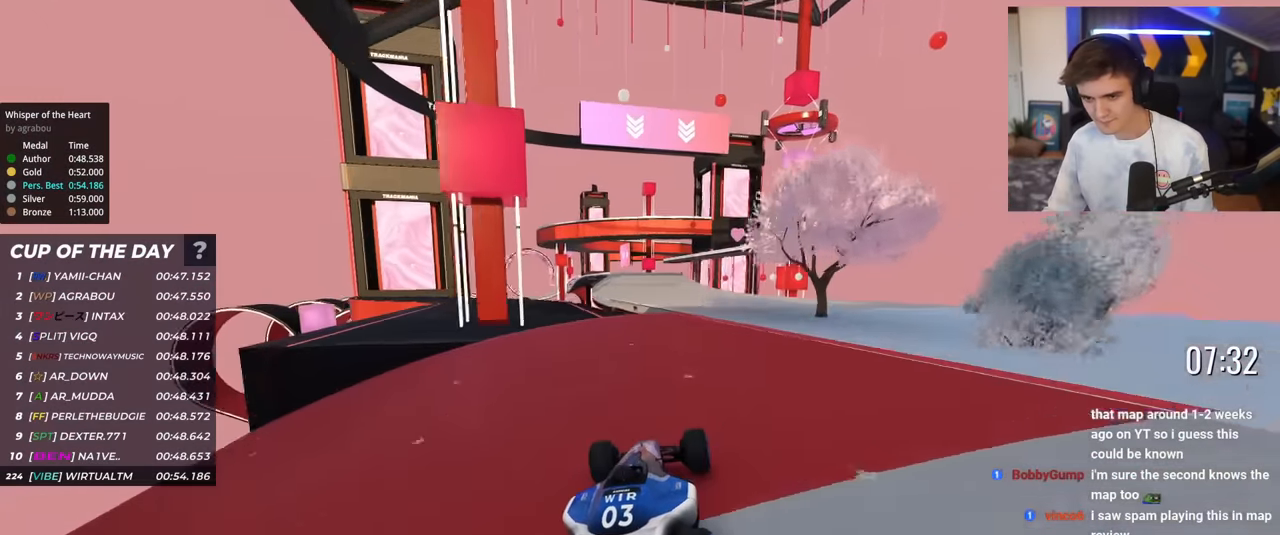
{"keys": ["left", "up"], "events": [[17, "left", "down"], [167, "left", "up"], [501, "left", "down"]]}
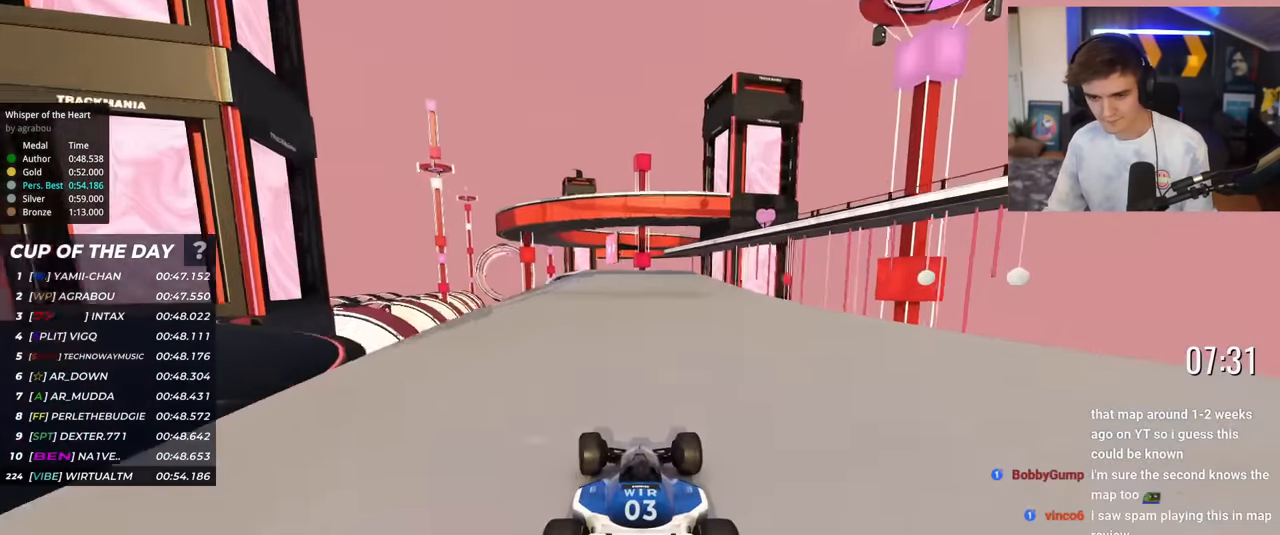
{"keys": ["right", "up"], "events": [[33, "left", "up"], [367, "right", "down"]]}
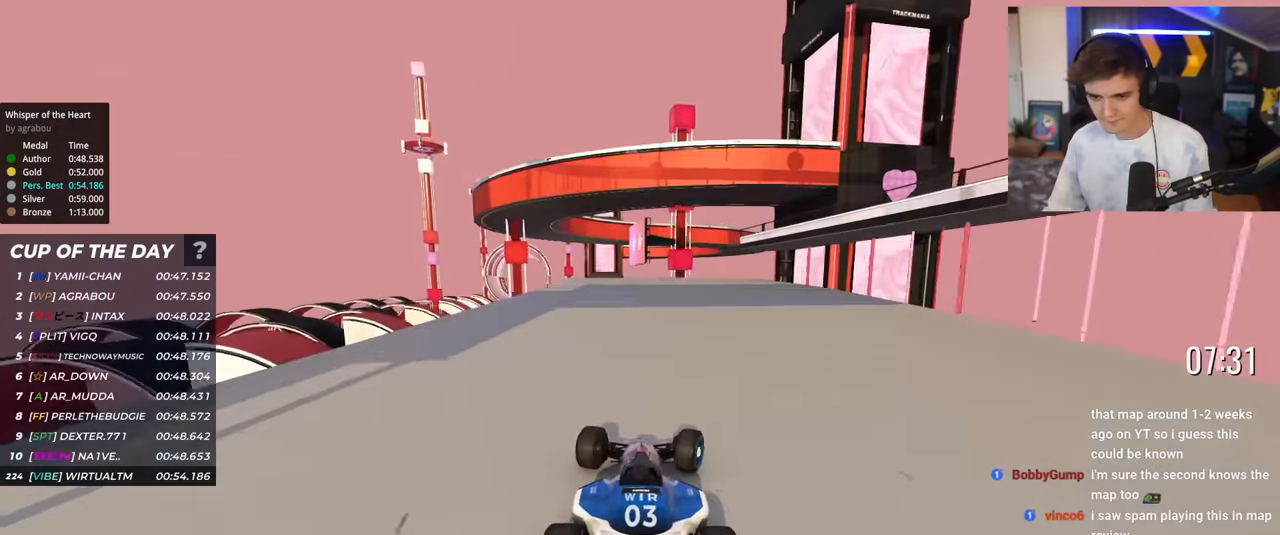
{"keys": ["up"], "events": [[17, "right", "up"], [50, "left", "down"], [250, "left", "up"]]}
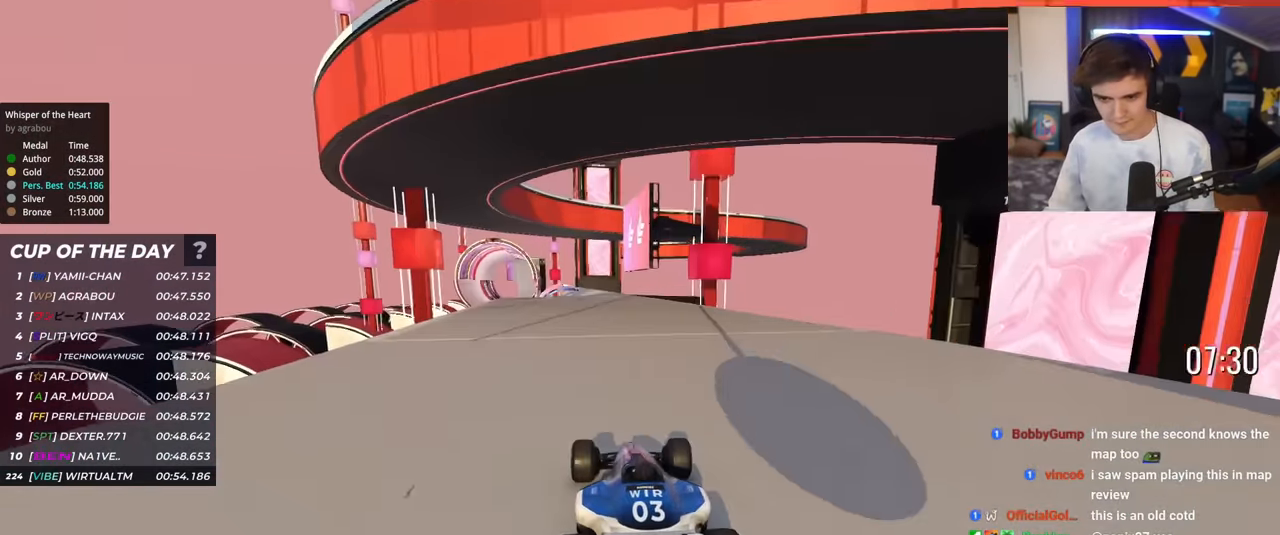
{"keys": ["up"], "events": [[267, "left", "down"], [450, "left", "up"]]}
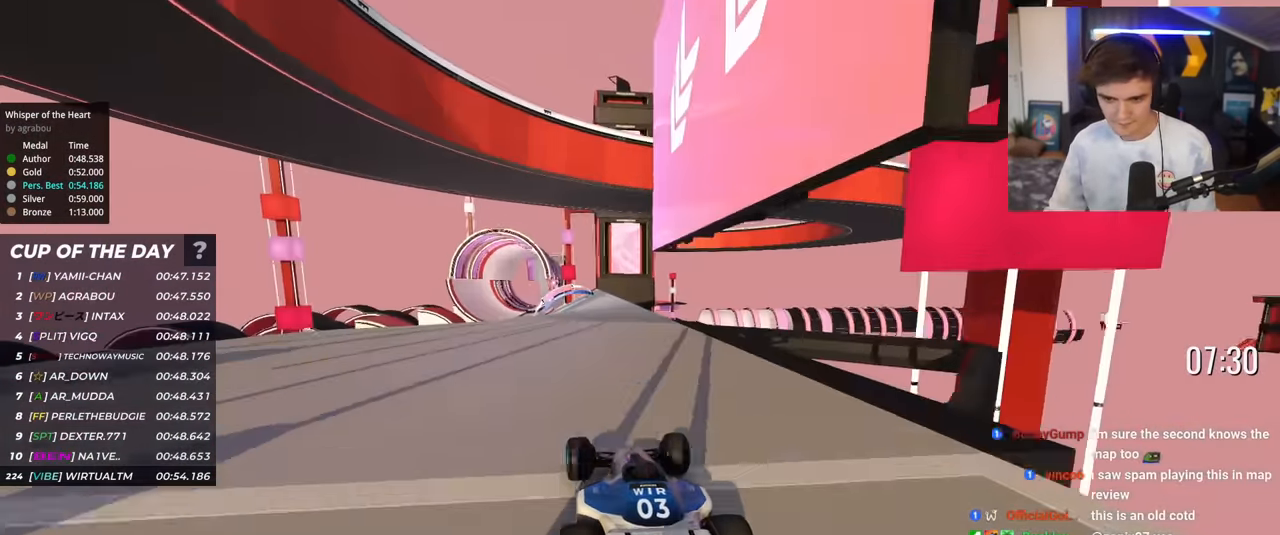
{"keys": ["up"], "events": [[134, "left", "down"], [234, "left", "up"], [417, "left", "down"], [467, "left", "up"]]}